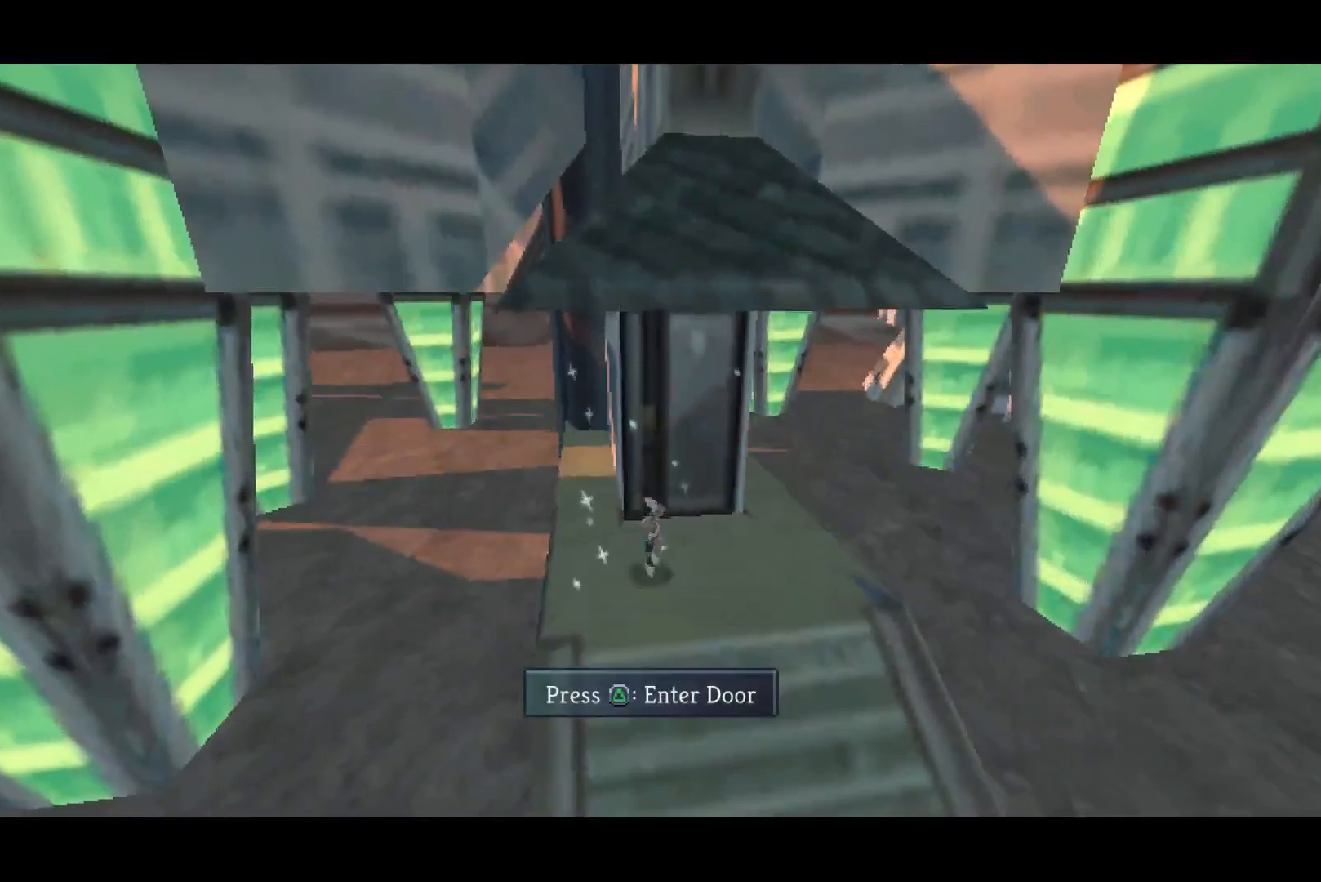
Gameplay with a controller (PlayStation layout); each line is a JSON object with the inputs held at the frame after it. "button_events" lists button changes between this image and that frame as [ms after this image, input, new state], when the widget could be followed in between (sticks are given only as held states).
{"buttons": [], "left_stick": "center", "right_stick": "center", "button_events": [[233, "TRIANGLE", "down"], [283, "TRIANGLE", "up"]]}
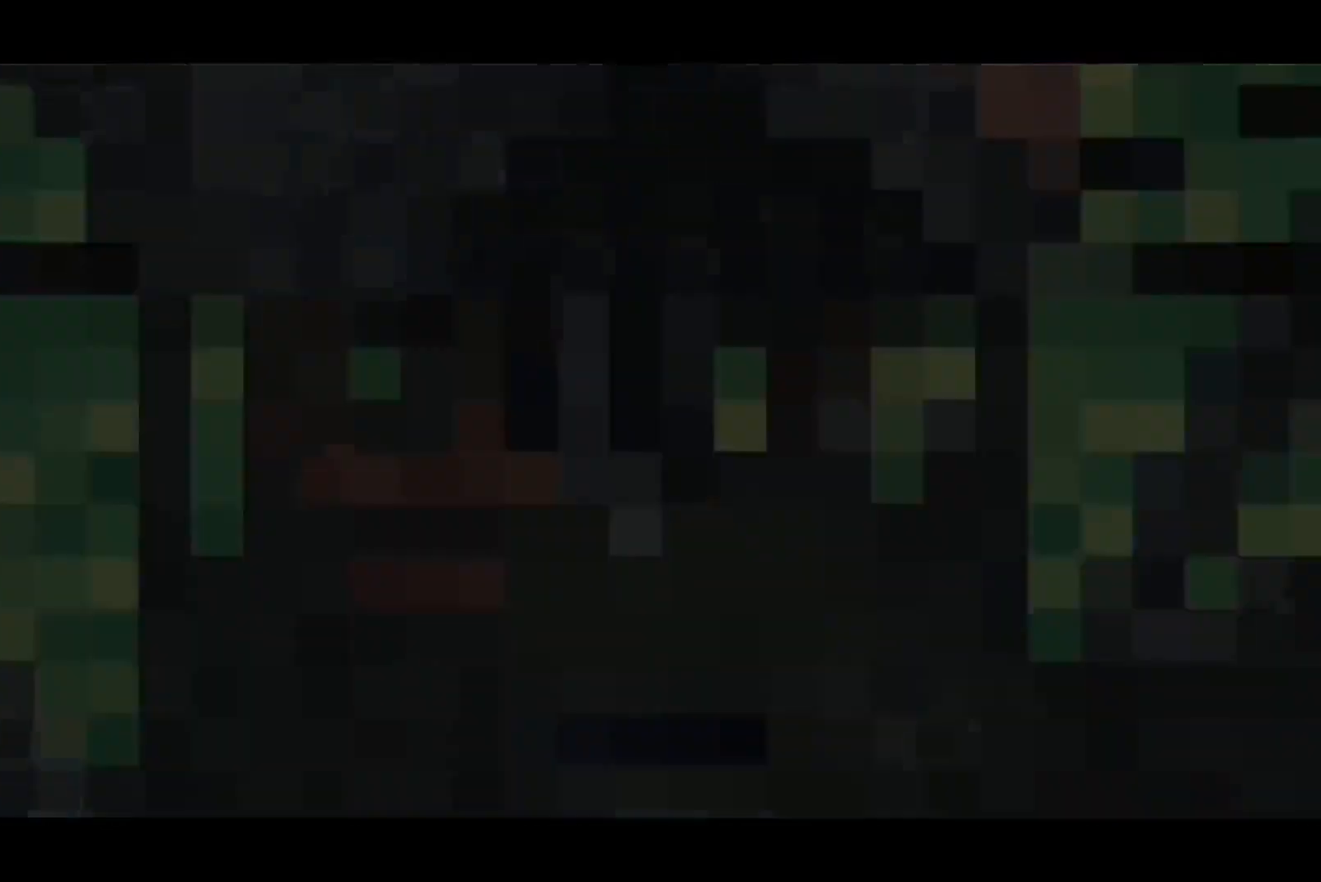
{"buttons": [], "left_stick": "center", "right_stick": "center", "button_events": []}
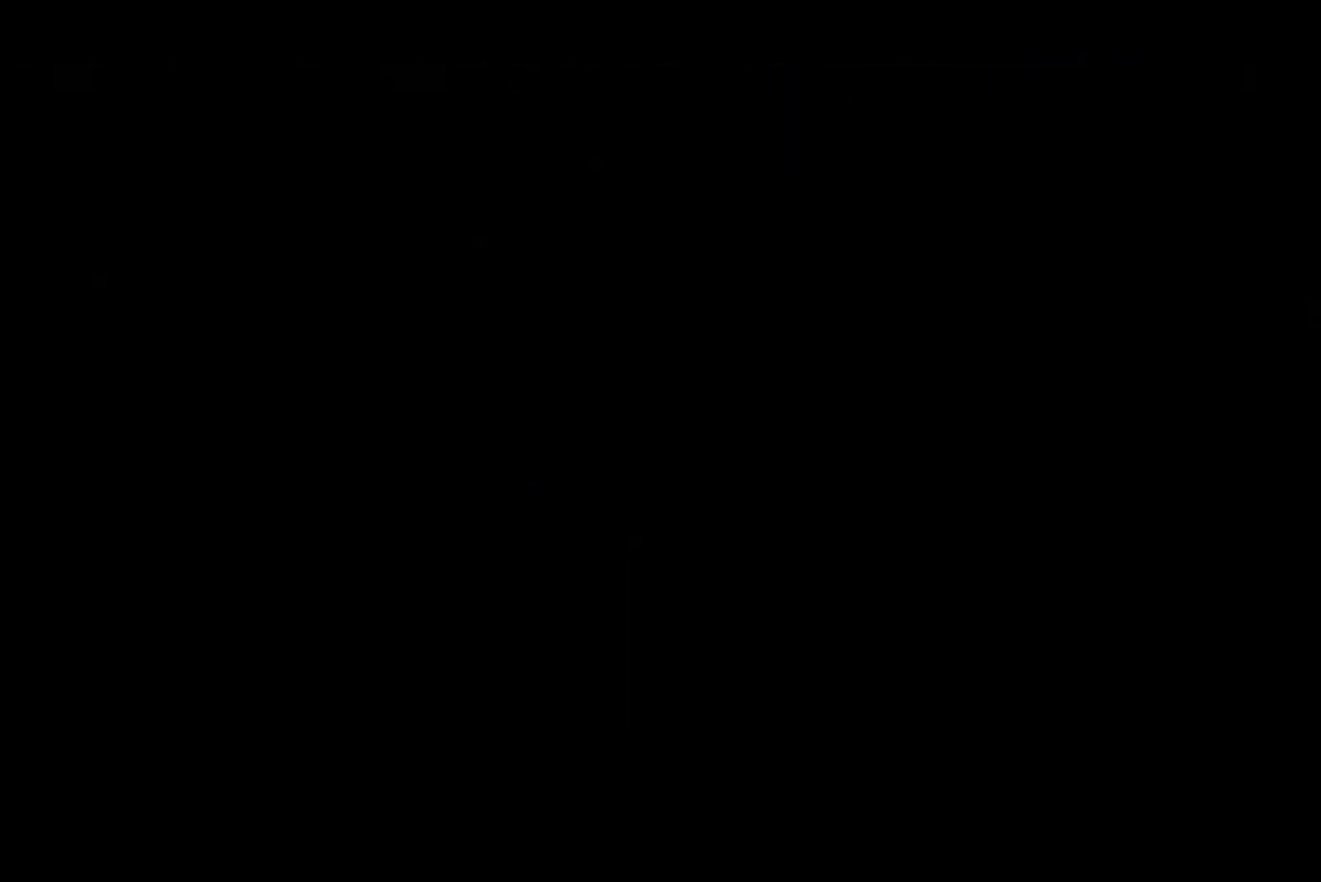
{"buttons": [], "left_stick": "down", "right_stick": "center", "button_events": []}
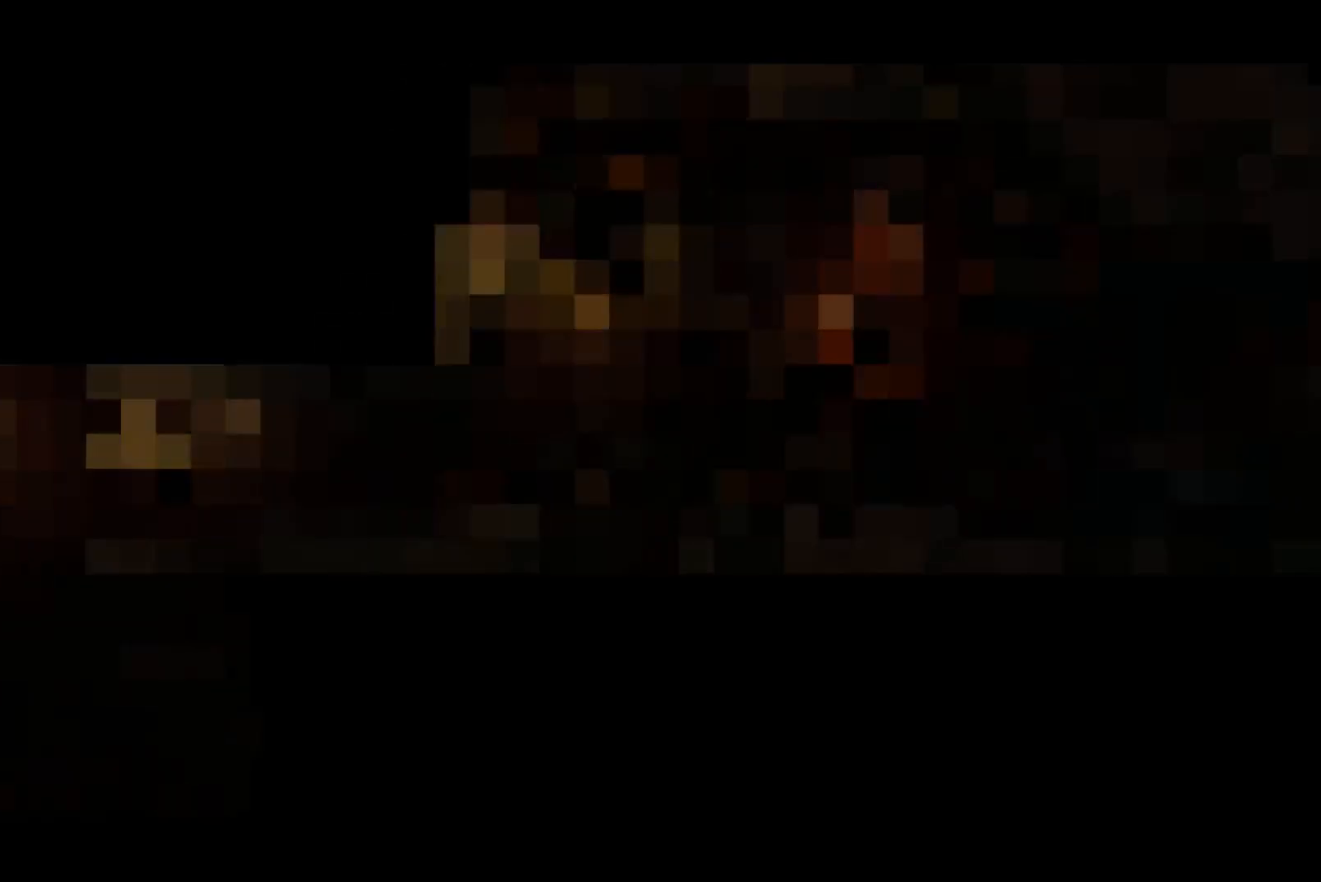
{"buttons": ["CROSS"], "left_stick": "down-right", "right_stick": "center", "button_events": [[83, "CROSS", "down"], [250, "CROSS", "up"], [483, "CROSS", "down"]]}
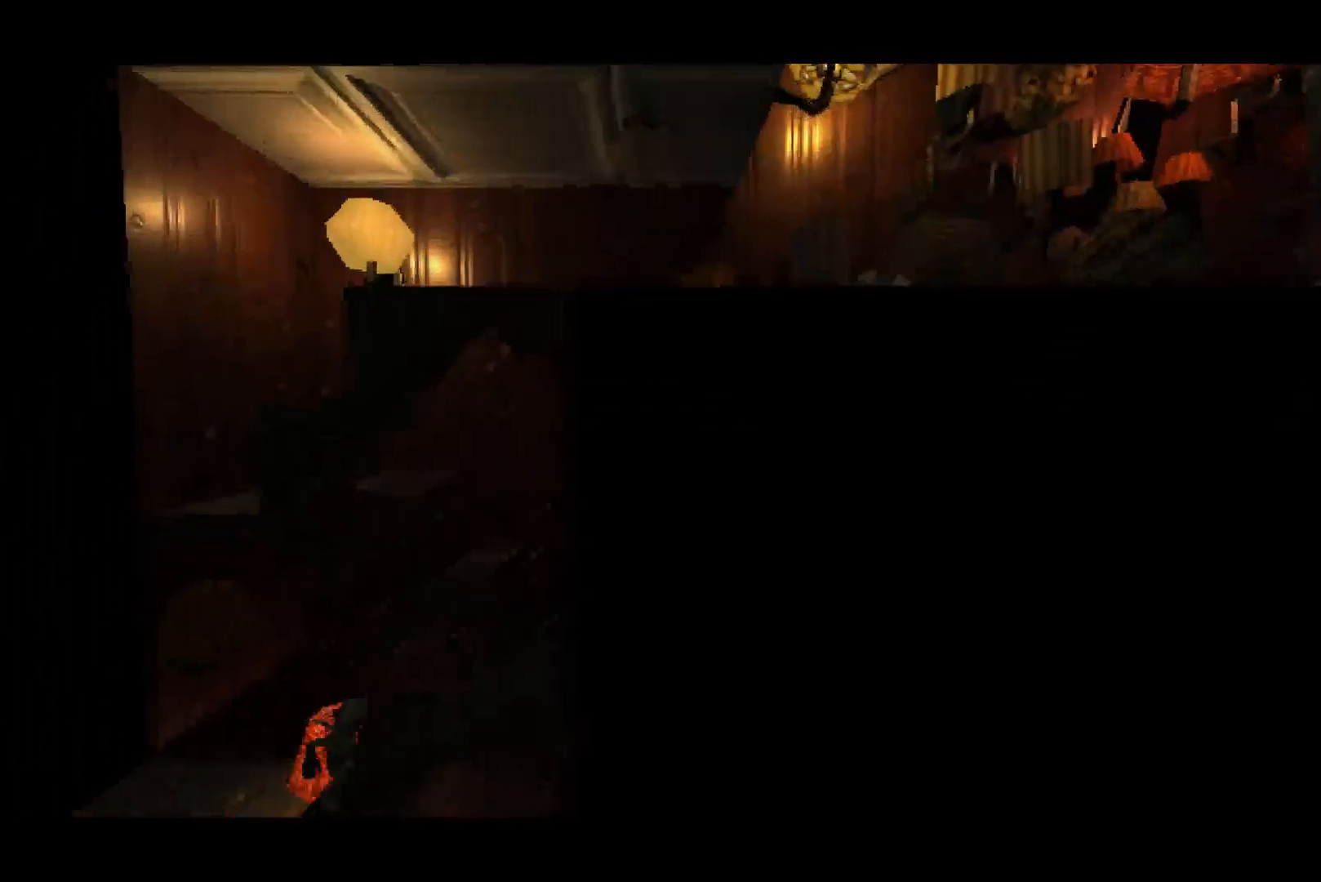
{"buttons": ["CROSS"], "left_stick": "right", "right_stick": "center", "button_events": [[350, "CROSS", "up"], [483, "CROSS", "down"]]}
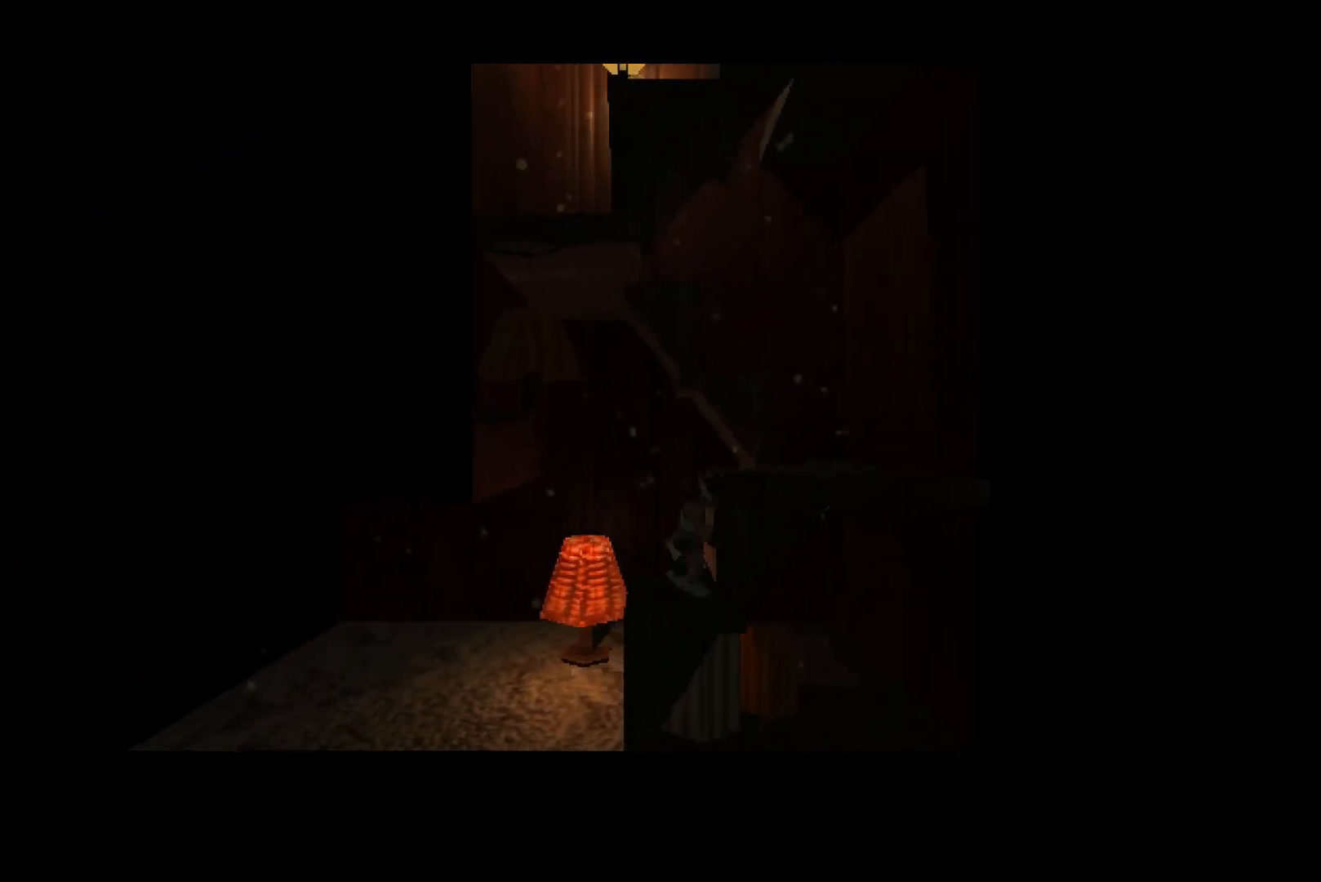
{"buttons": [], "left_stick": "up-right", "right_stick": "center", "button_events": [[150, "CROSS", "up"]]}
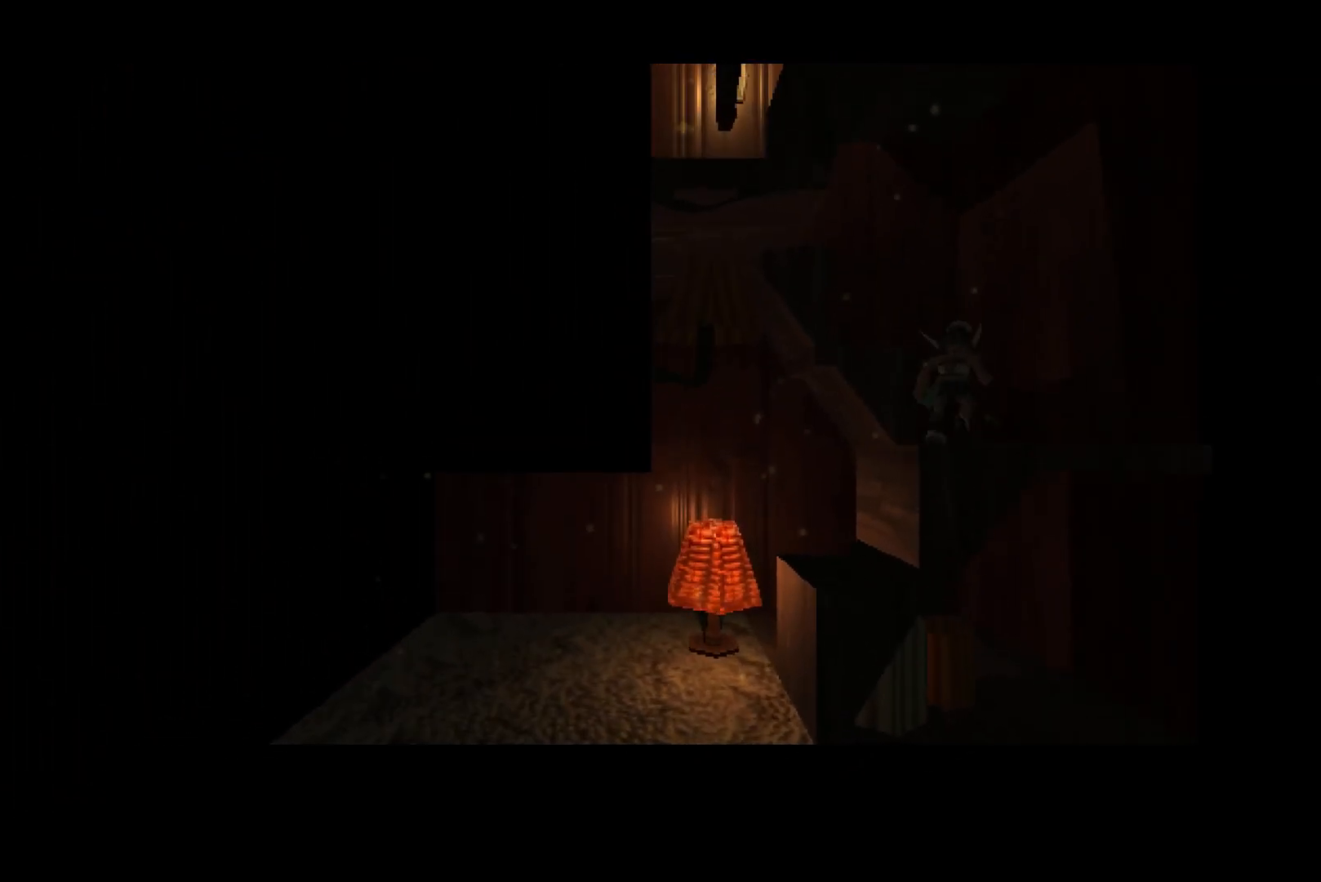
{"buttons": ["CROSS"], "left_stick": "up-left", "right_stick": "center", "button_events": [[133, "CROSS", "down"], [317, "CROSS", "up"], [467, "CROSS", "down"]]}
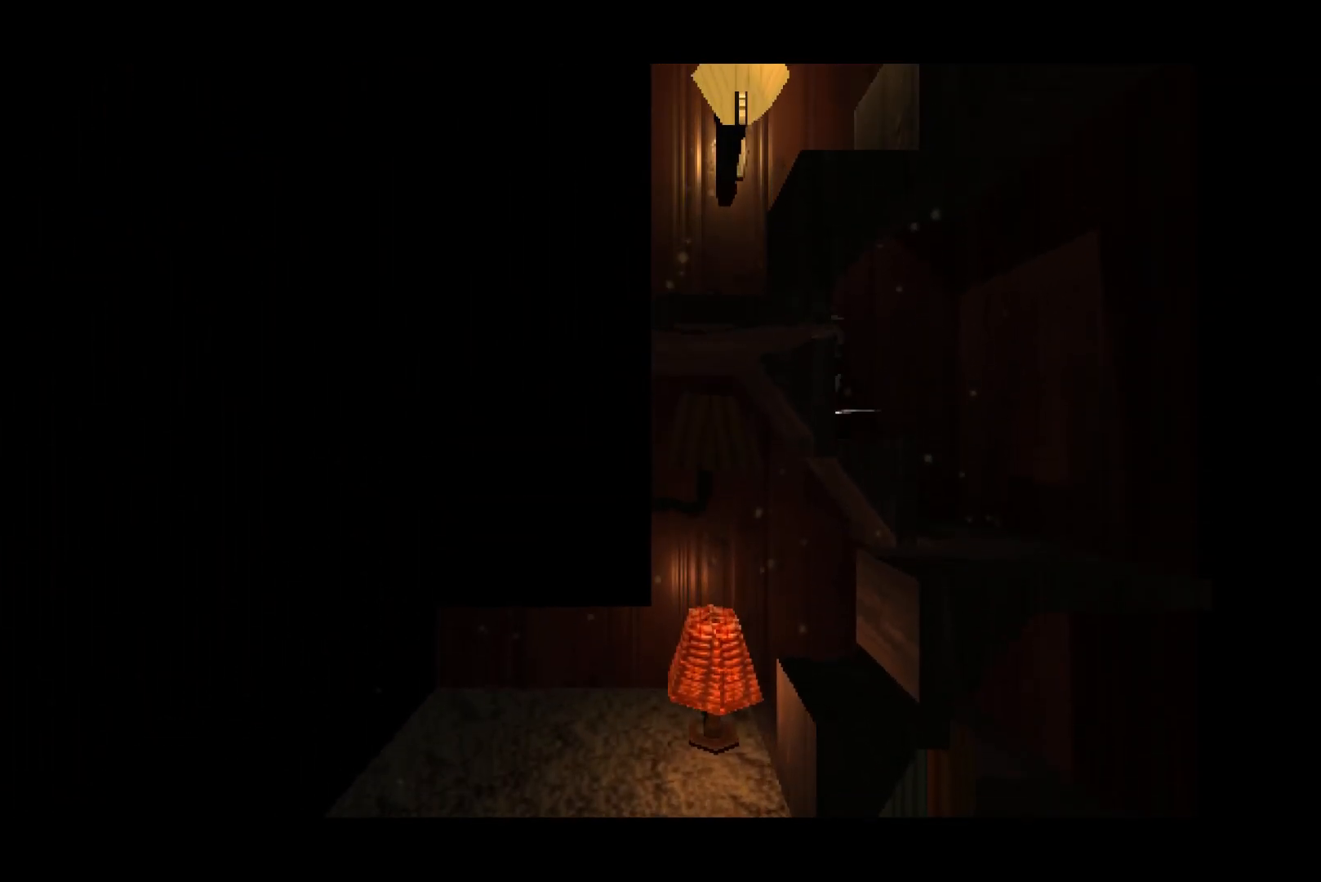
{"buttons": [], "left_stick": "left", "right_stick": "center", "button_events": [[400, "CROSS", "up"]]}
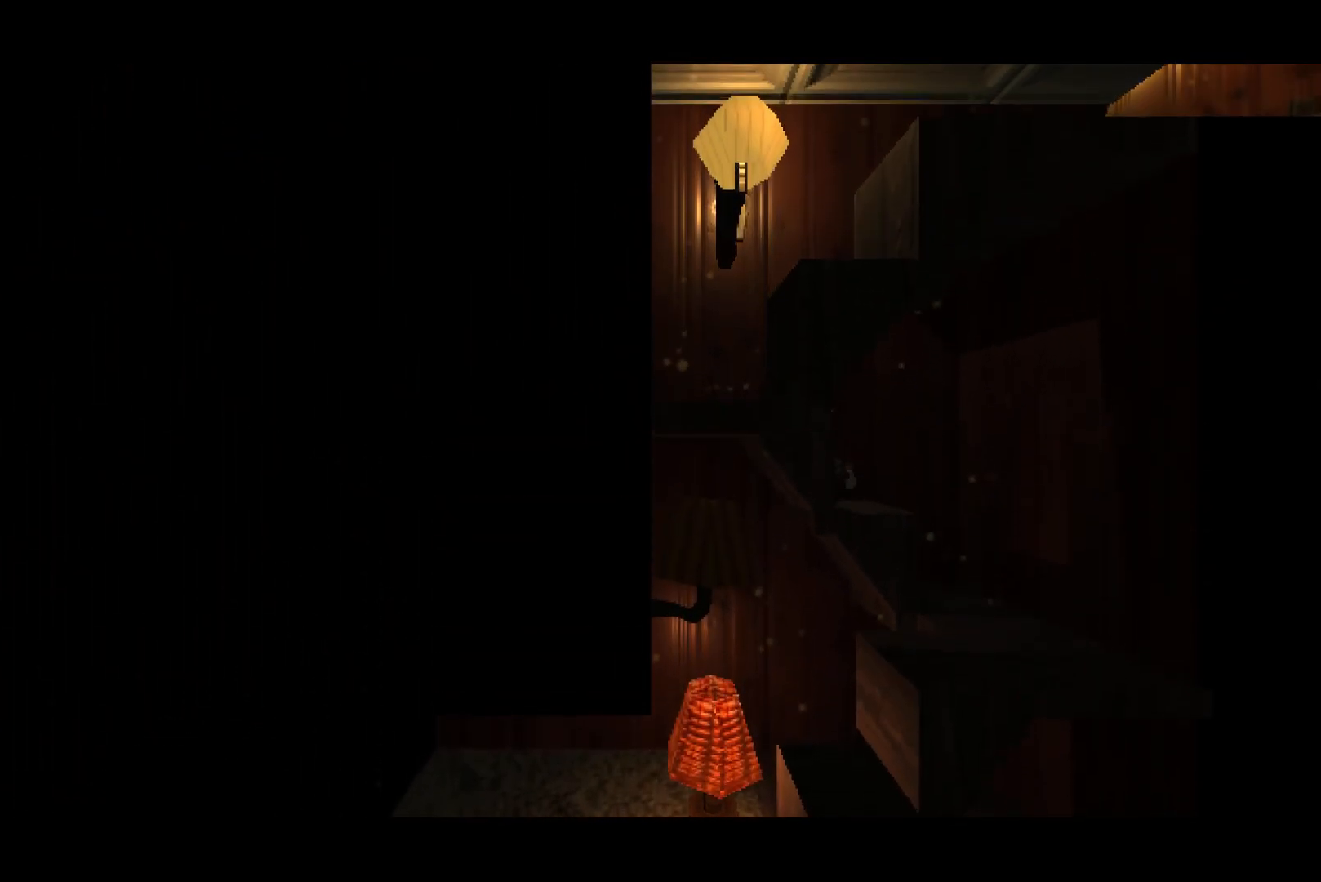
{"buttons": [], "left_stick": "left", "right_stick": "center", "button_events": [[150, "CROSS", "down"], [367, "CROSS", "up"]]}
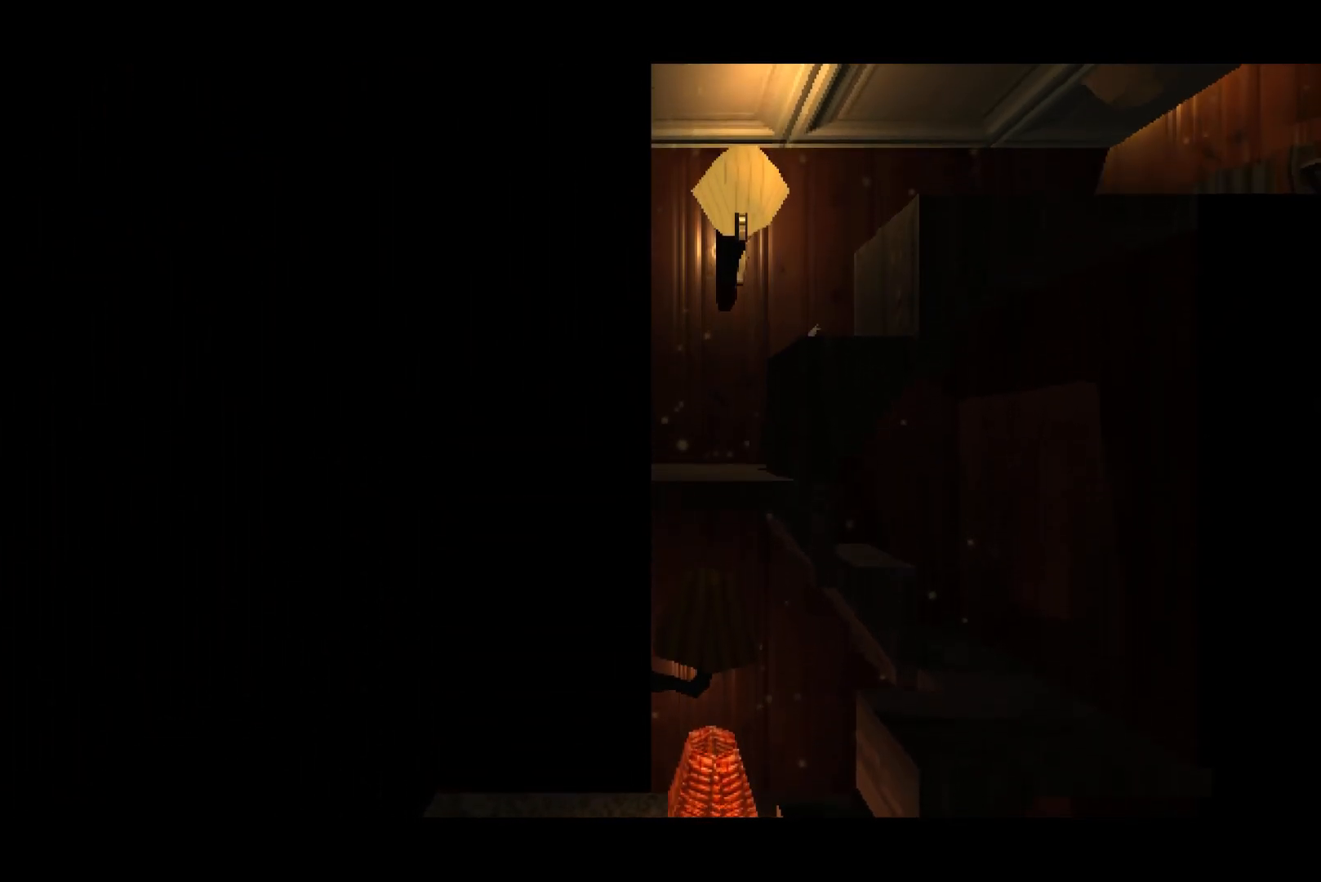
{"buttons": ["CROSS"], "left_stick": "down", "right_stick": "center", "button_events": [[367, "CROSS", "down"]]}
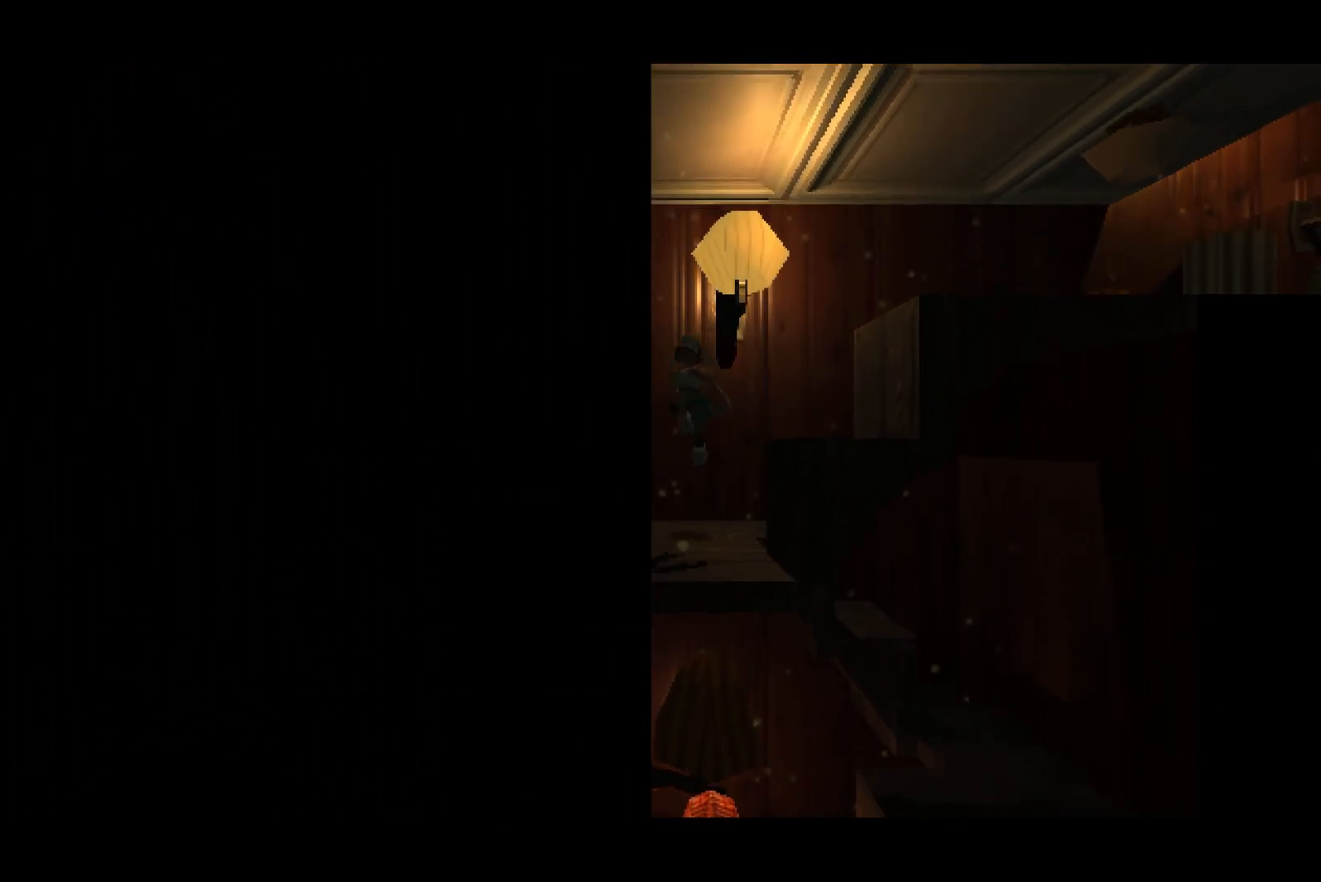
{"buttons": [], "left_stick": "right", "right_stick": "center", "button_events": [[50, "CROSS", "up"], [133, "CROSS", "down"], [500, "CROSS", "up"]]}